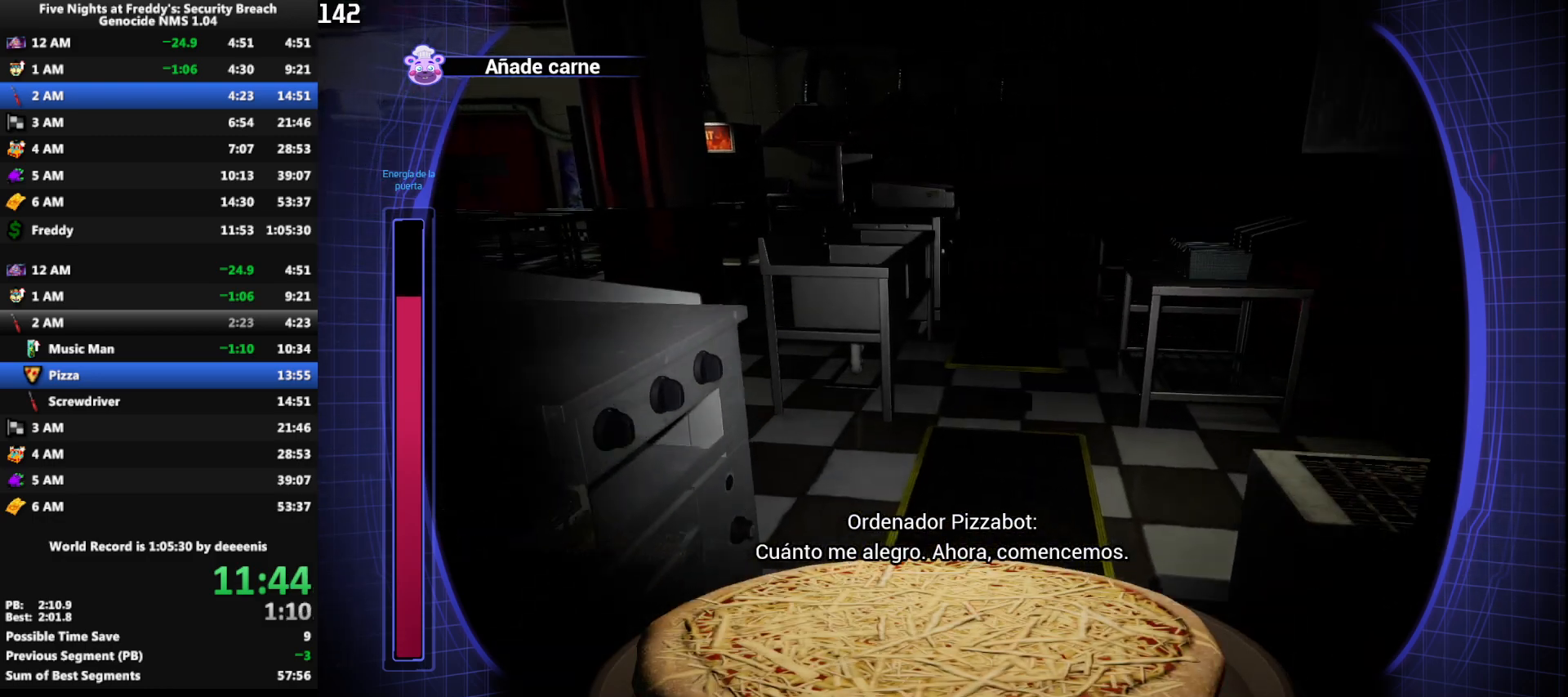
Gameplay with keyboard and mouse; each line is a JSON object with the keys and mouse buttons held at the frame after it. "events" lists presses ("down") and releases ("up") of "1", "2", "3", "4", "5", "a", "alt", "b", "c", "ctrl", "d", "e", "f", "g", "q", "r", "s", "shift", "space", "t", "tab", "tilde", "v", "w", "x", "z", "mouse_left", "mouse_wheel", "mouse_right", "mouse_mb4" and "mouse_mb5" between this image and that frame as [ms after this image, input, new state], when the widget could be followed in between. "mouse_left", "mouse_wheel", "mouse_right", "mouse_mb4", "mouse_mb5" = the "left", "wheel", "right", "mb4", "mb5" buttons of the "mouse" list. No other keys are recorded. "wheel" means that the mouse wheel is clicked or scrolled. Mouse movement is not recorded.
{"keys": ["a", "w"], "mouse": [], "events": [[317, "a", "down"]]}
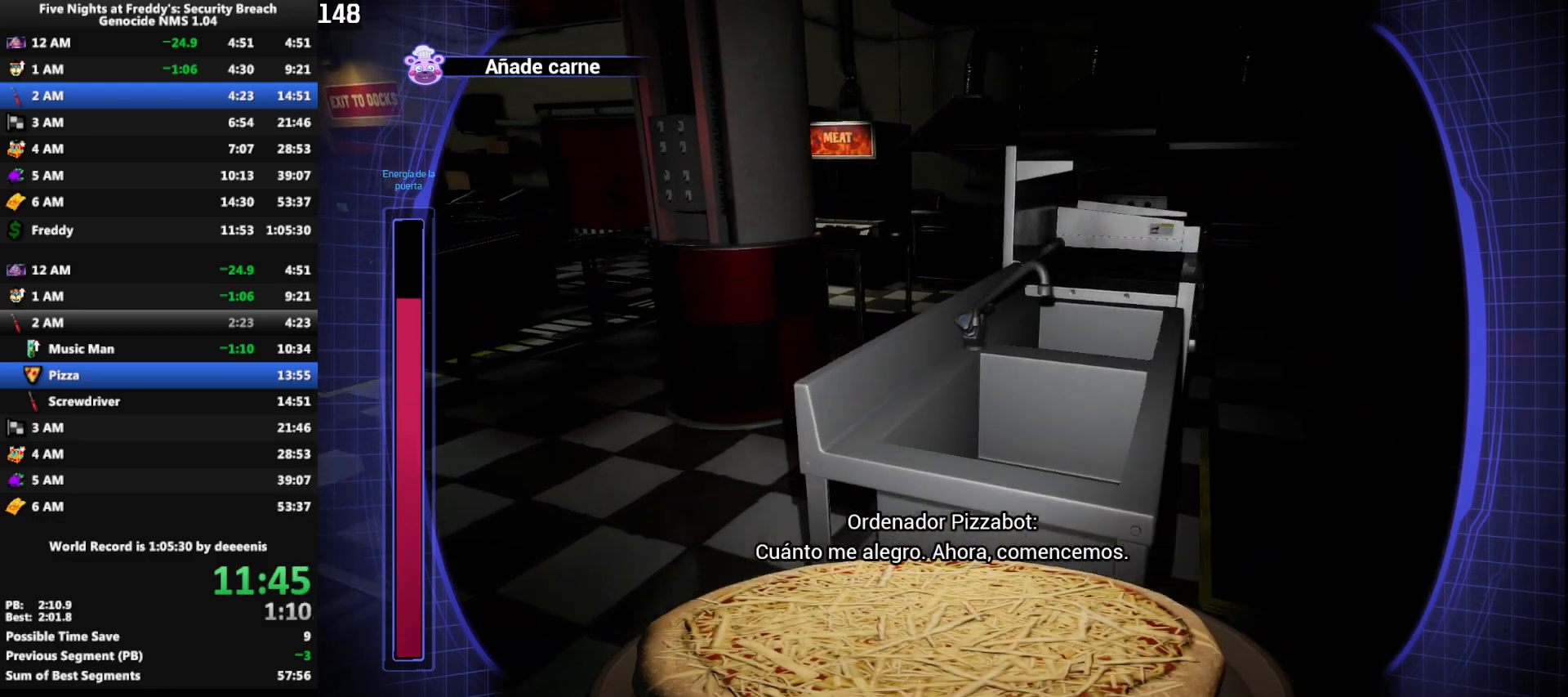
{"keys": ["w"], "mouse": [], "events": [[233, "a", "up"]]}
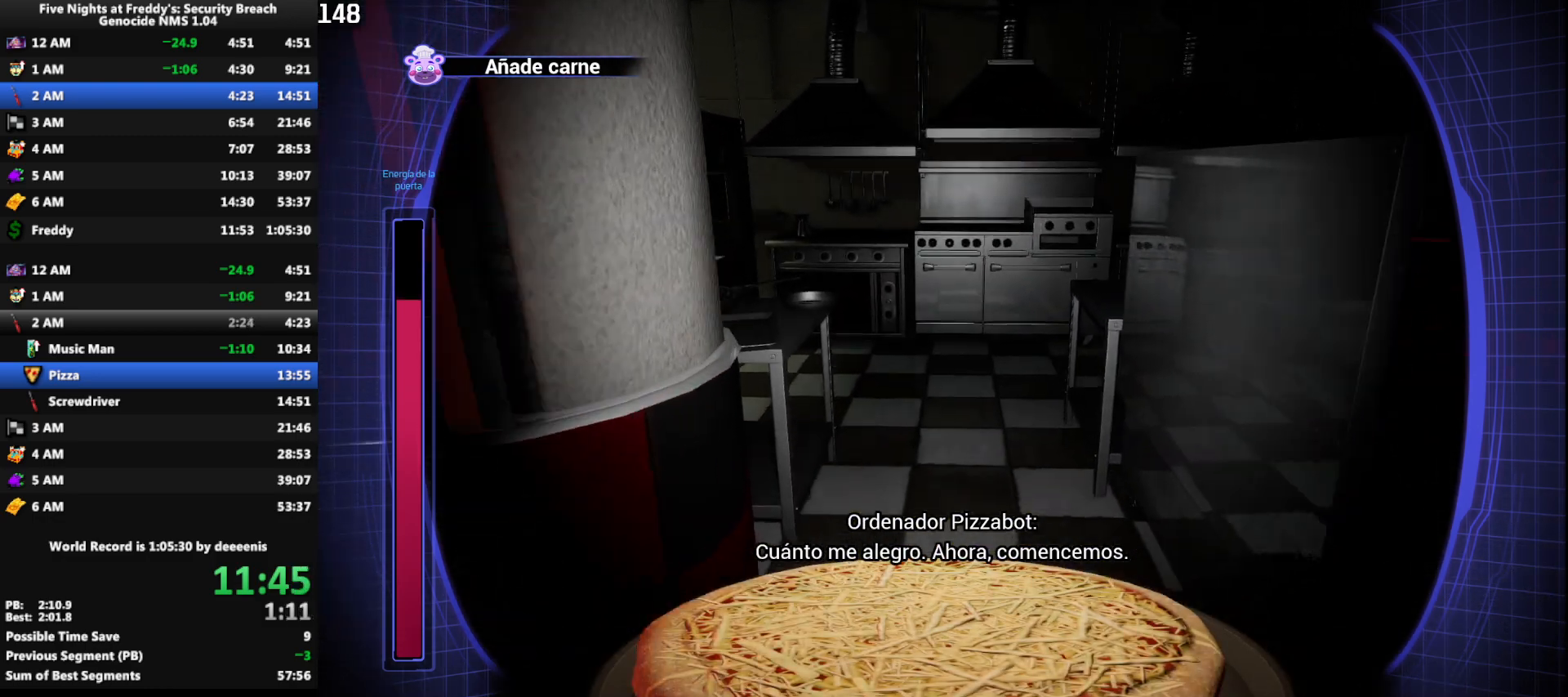
{"keys": ["w"], "mouse": [], "events": []}
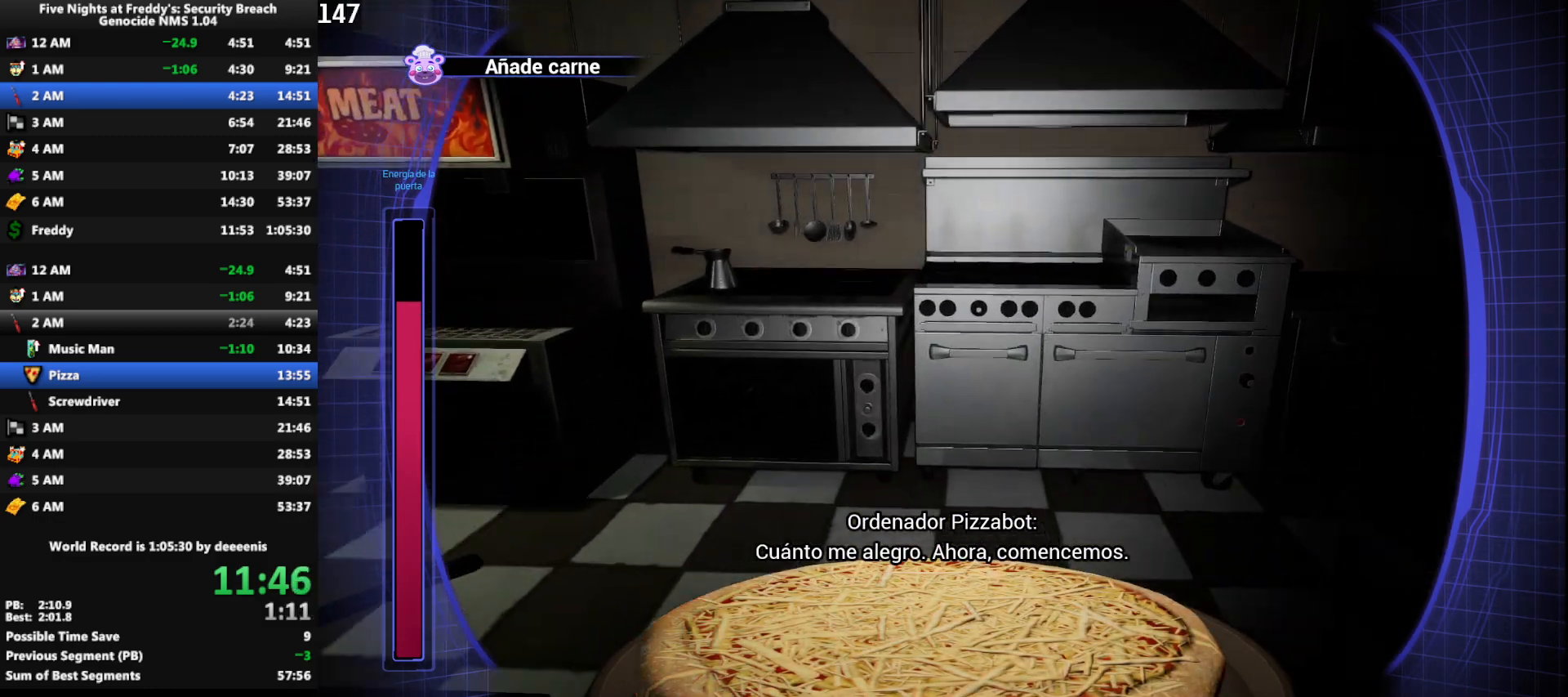
{"keys": ["a", "e", "w"], "mouse": [], "events": [[133, "a", "down"], [500, "e", "down"]]}
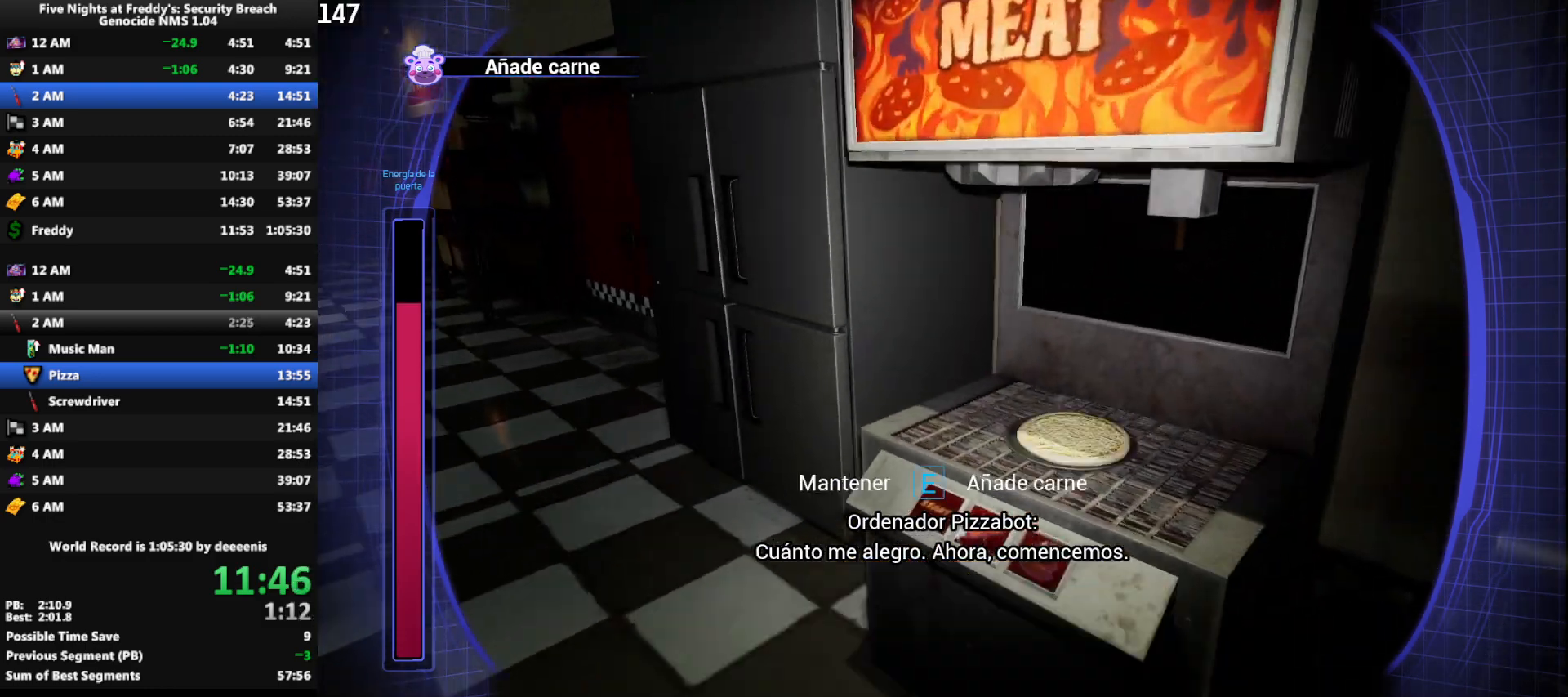
{"keys": ["e"], "mouse": [], "events": [[50, "a", "up"], [50, "w", "up"], [100, "e", "up"], [150, "e", "down"]]}
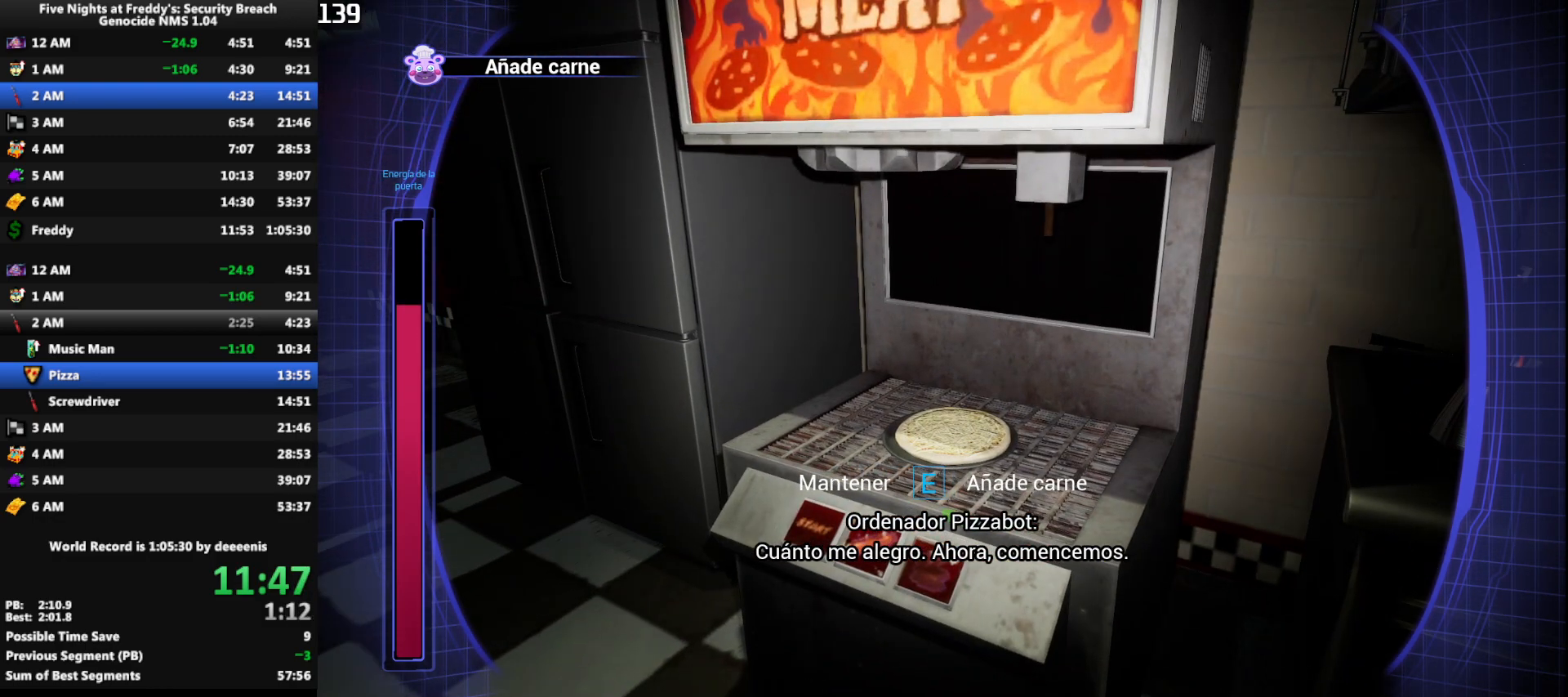
{"keys": ["e"], "mouse": [], "events": []}
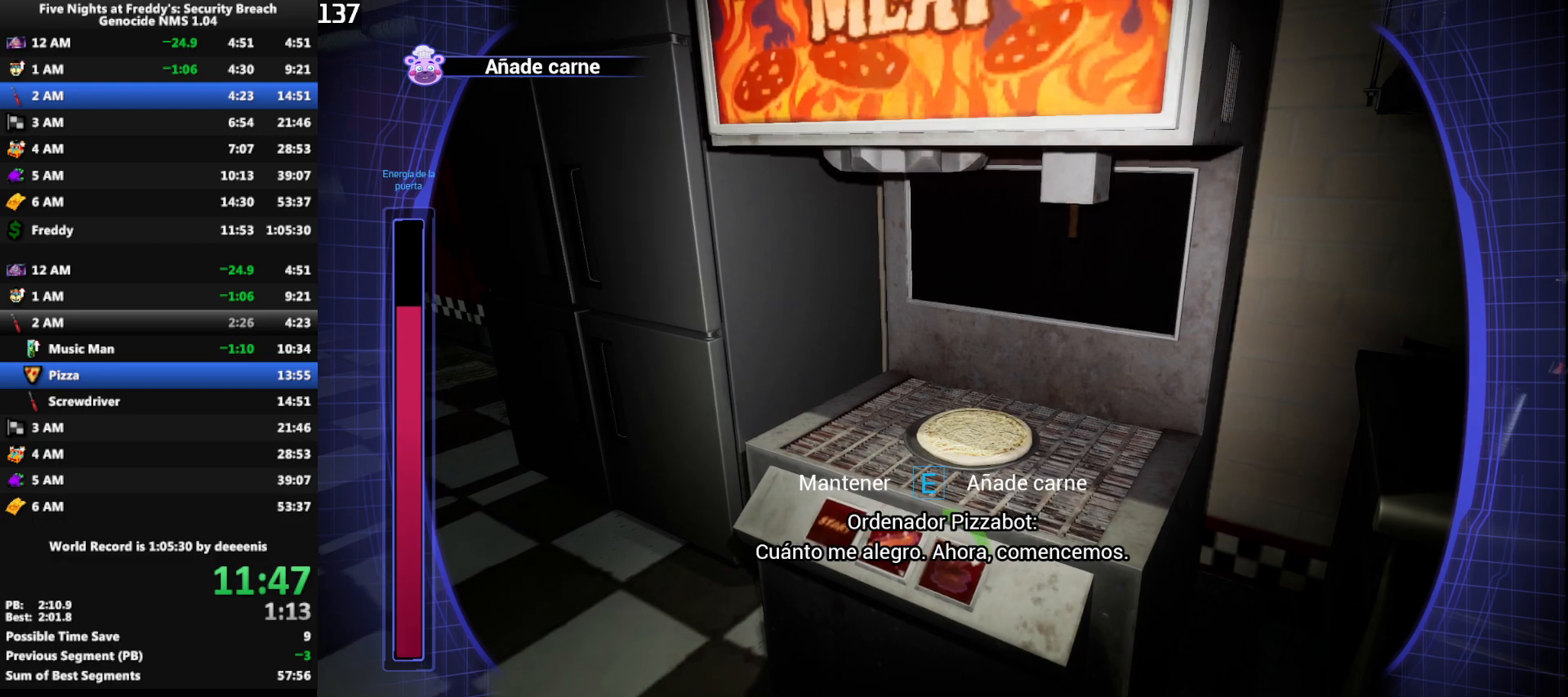
{"keys": ["e"], "mouse": [], "events": []}
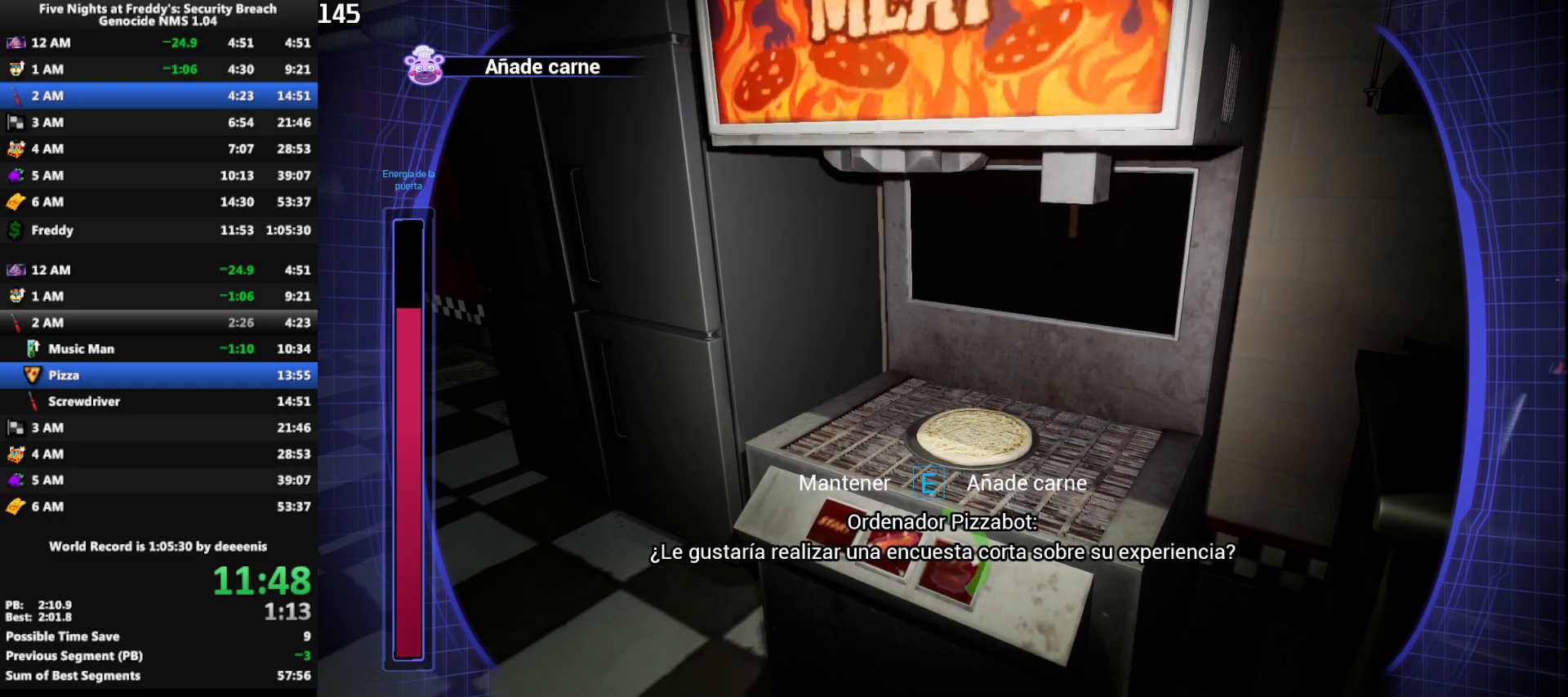
{"keys": ["e"], "mouse": [], "events": []}
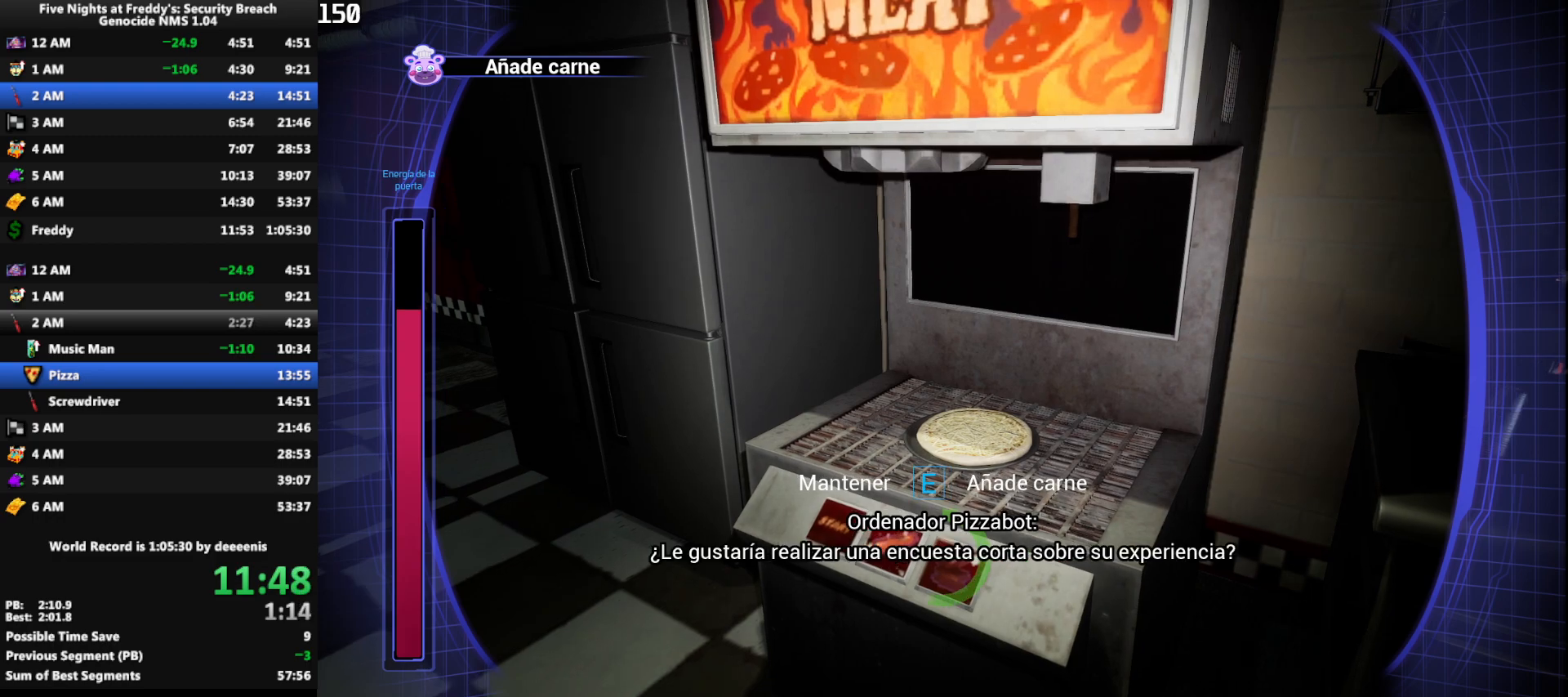
{"keys": ["e"], "mouse": [], "events": []}
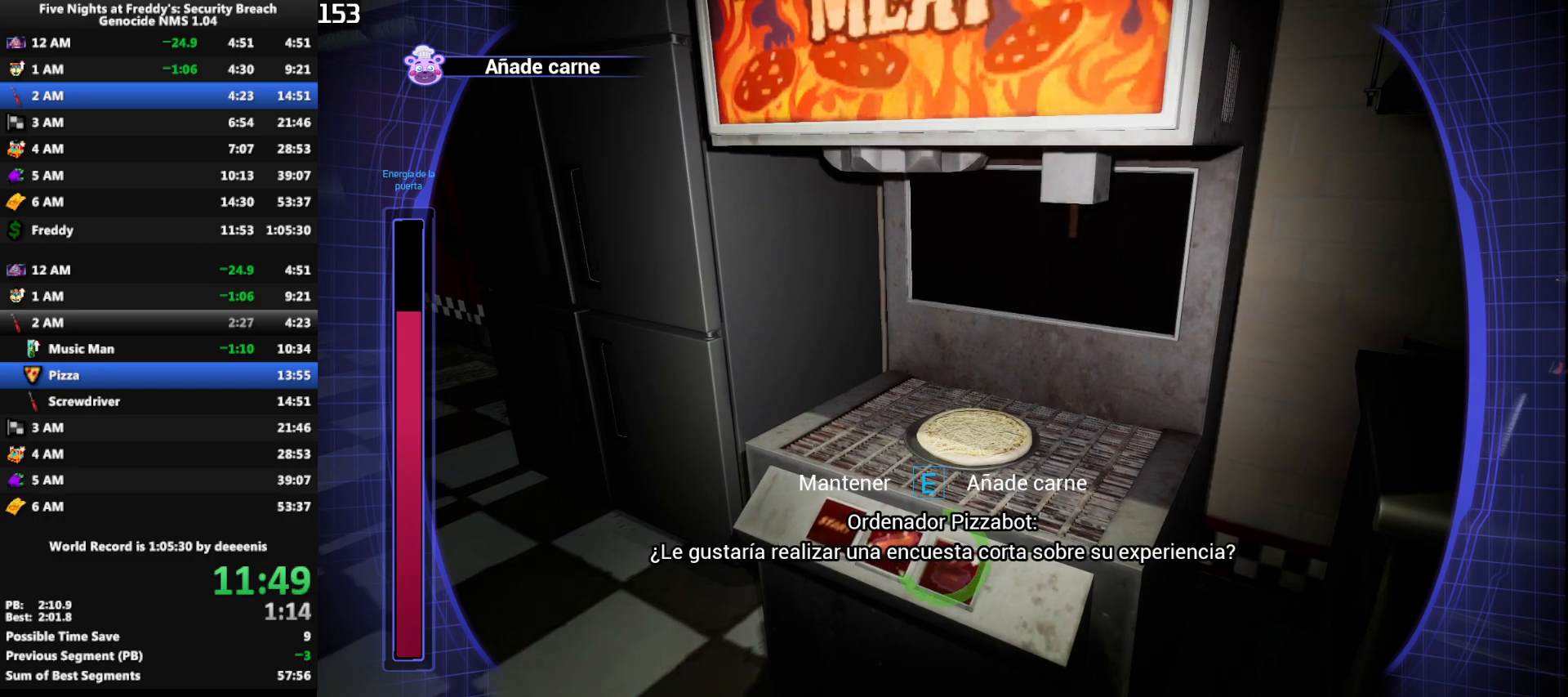
{"keys": ["e"], "mouse": [], "events": []}
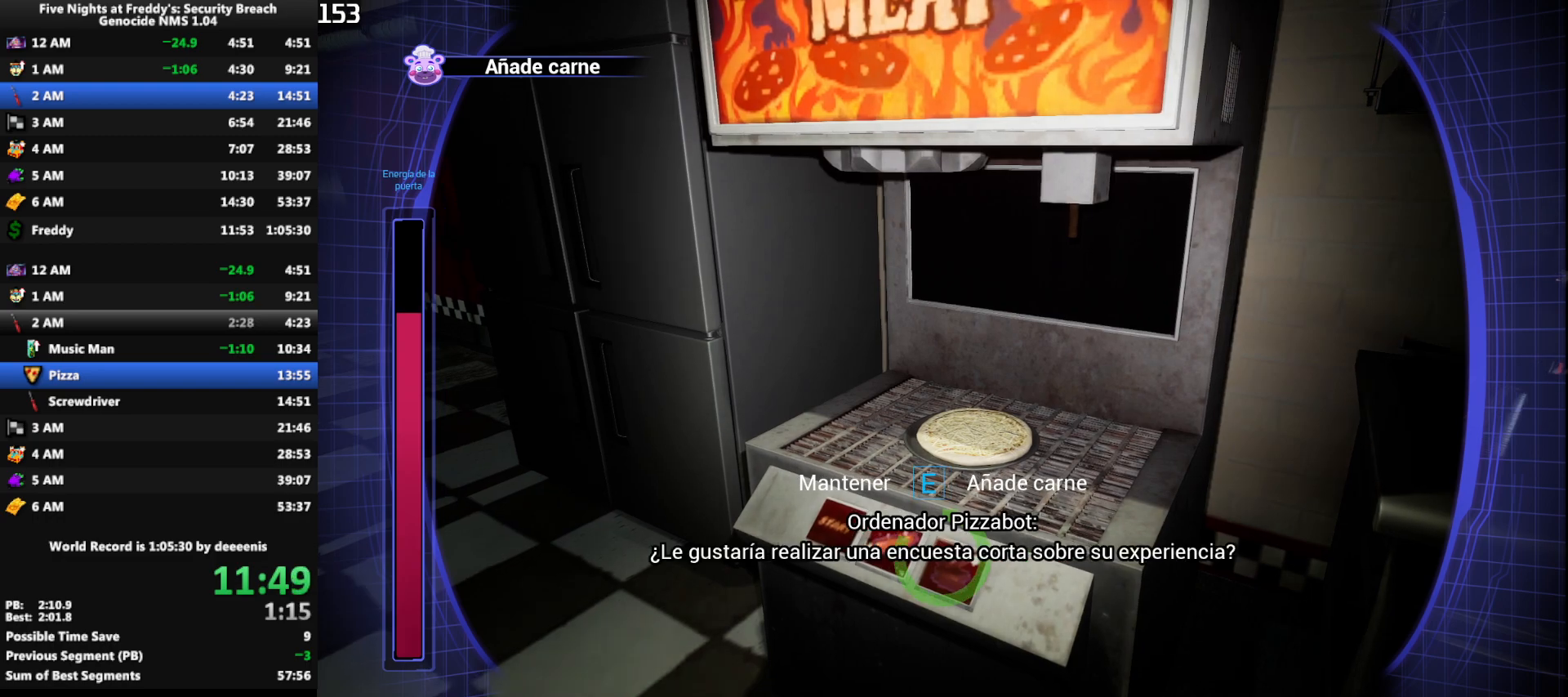
{"keys": ["e"], "mouse": [], "events": []}
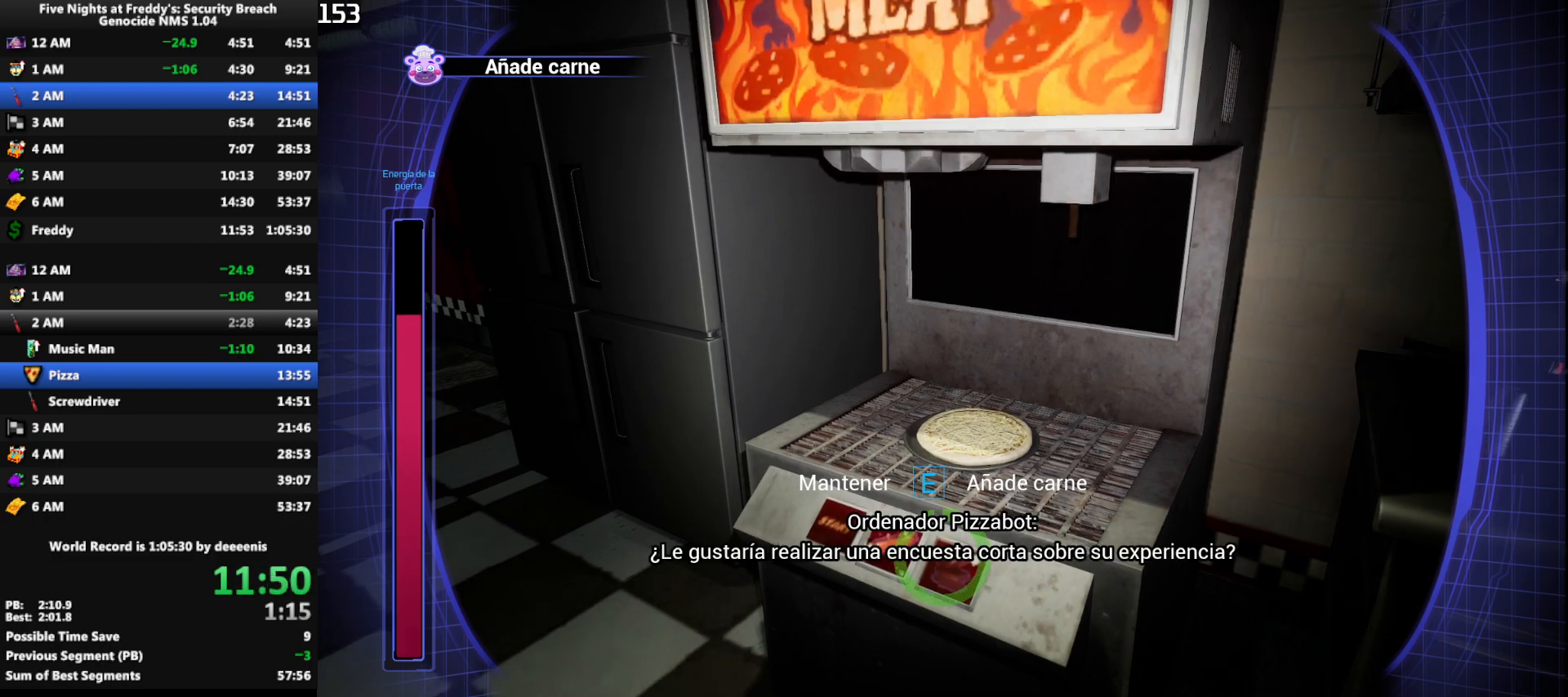
{"keys": ["e"], "mouse": [], "events": []}
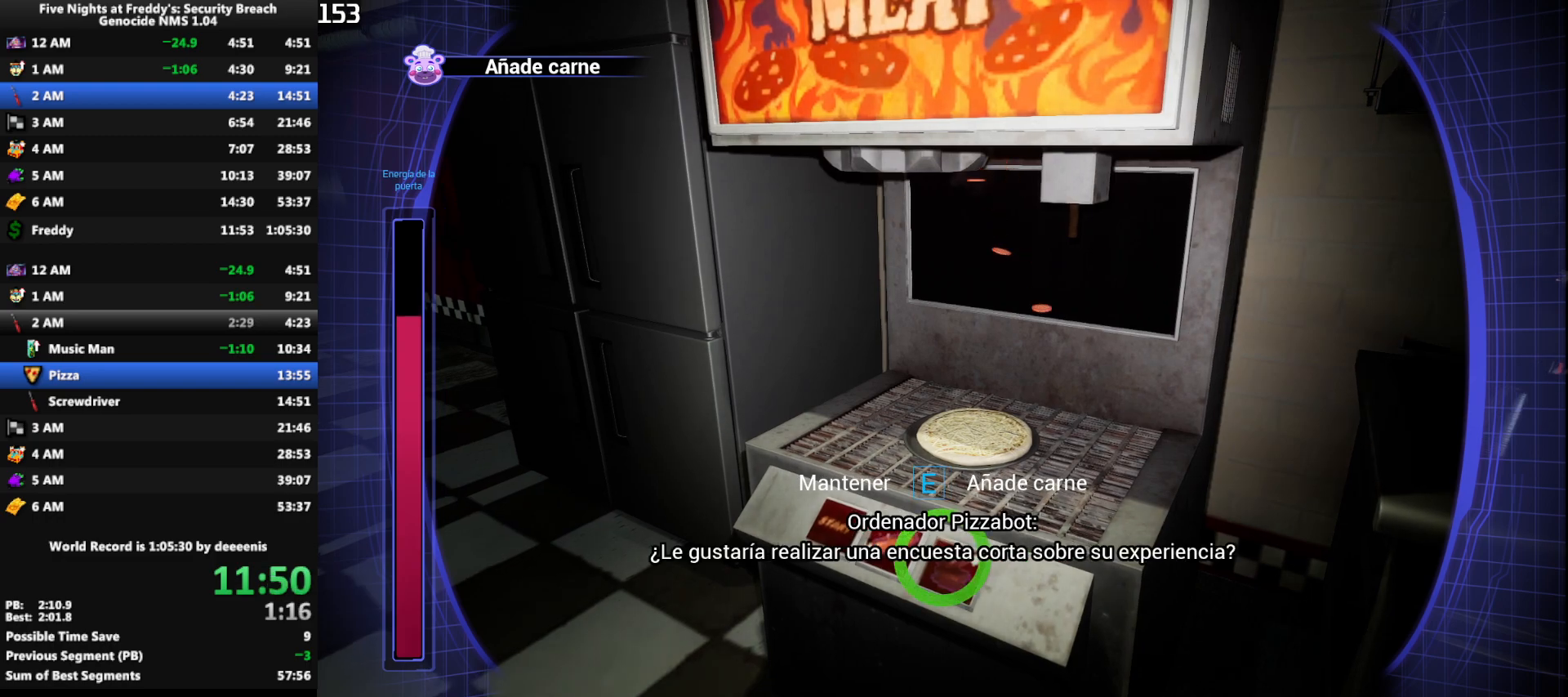
{"keys": ["a", "w"], "mouse": [], "events": [[267, "e", "up"], [450, "a", "down"], [450, "w", "down"]]}
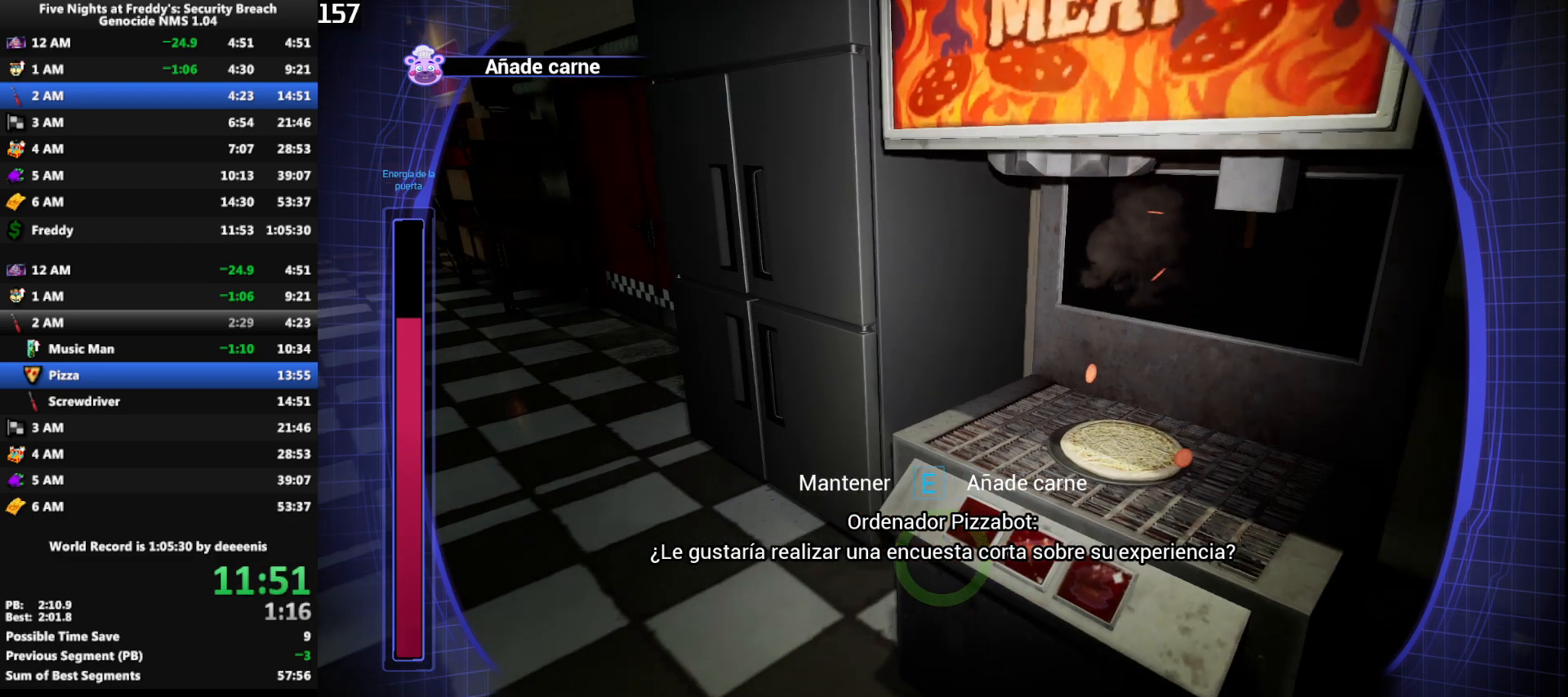
{"keys": ["w"], "mouse": [], "events": [[50, "a", "up"]]}
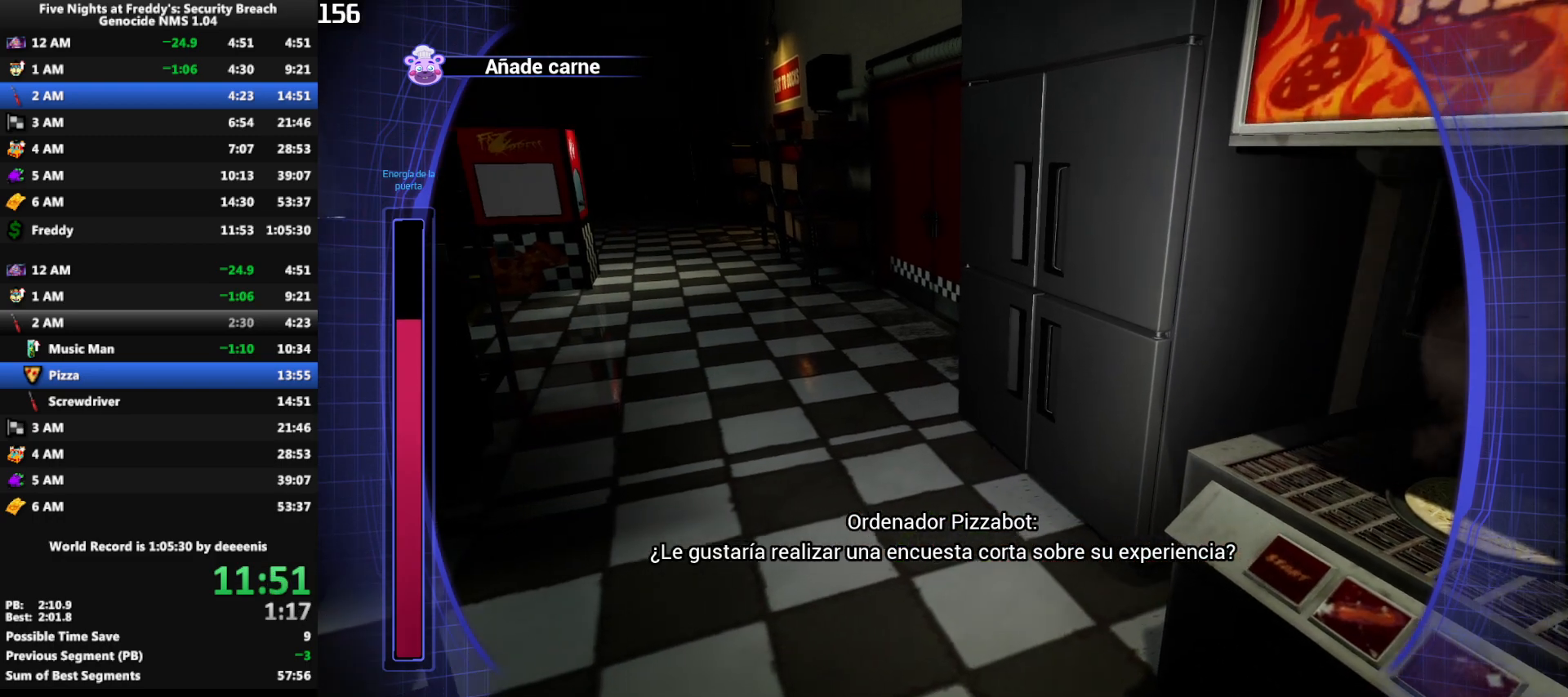
{"keys": ["w"], "mouse": [], "events": []}
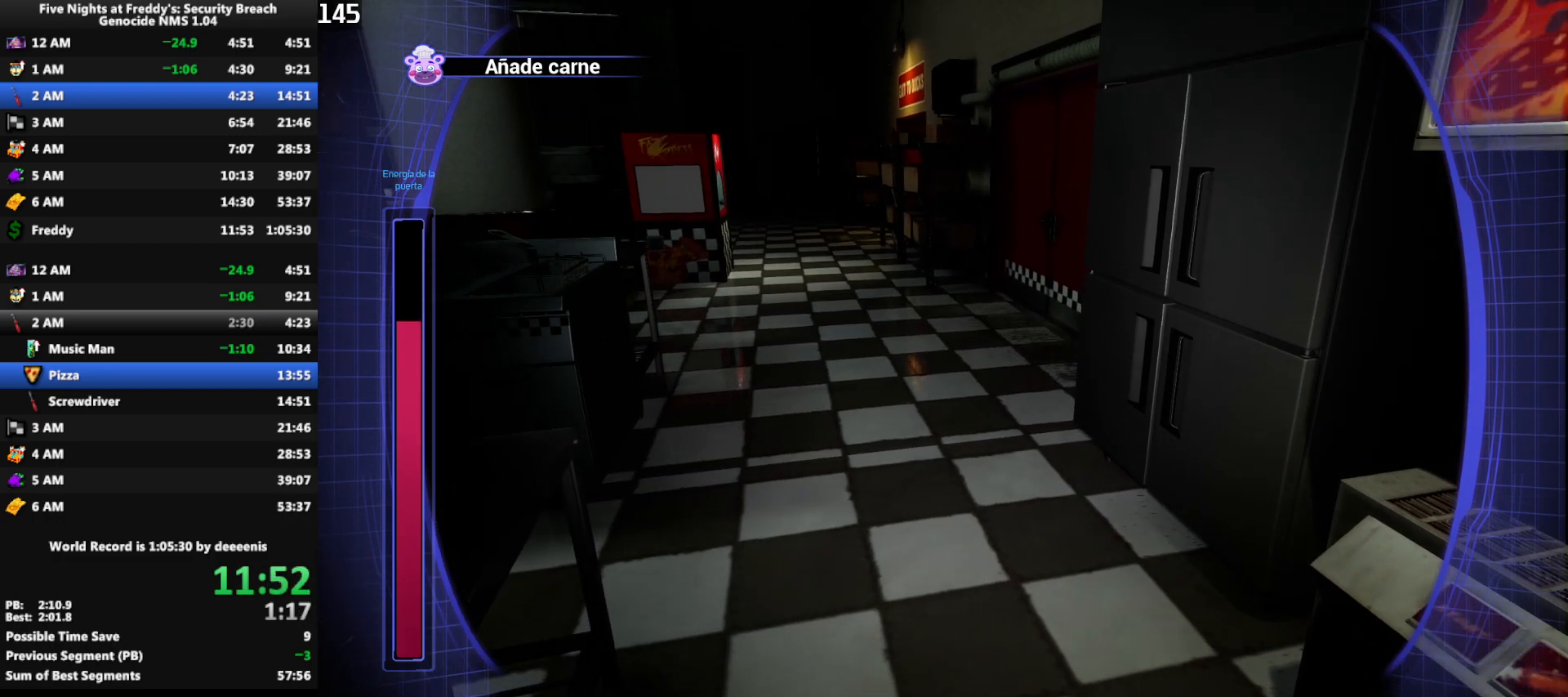
{"keys": ["w"], "mouse": [], "events": []}
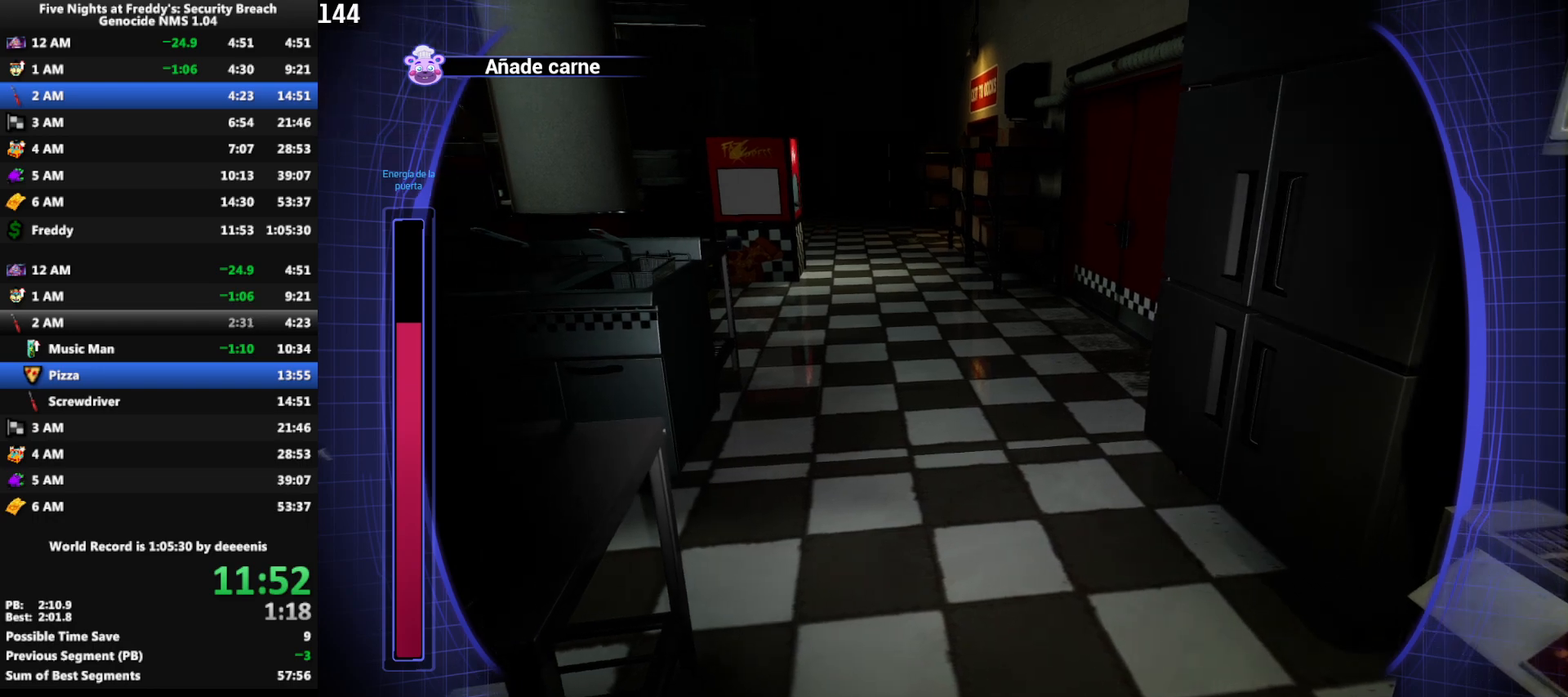
{"keys": ["w"], "mouse": [], "events": []}
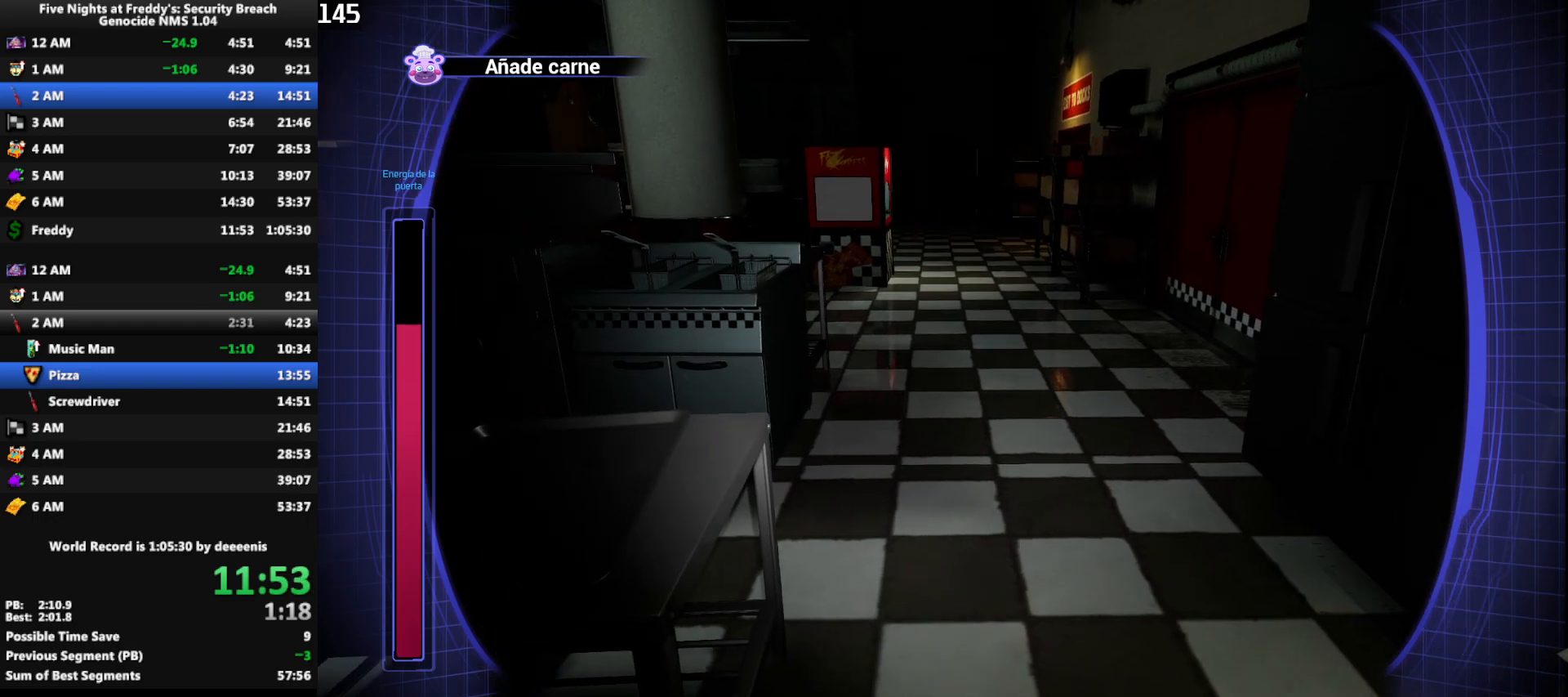
{"keys": ["w"], "mouse": [], "events": []}
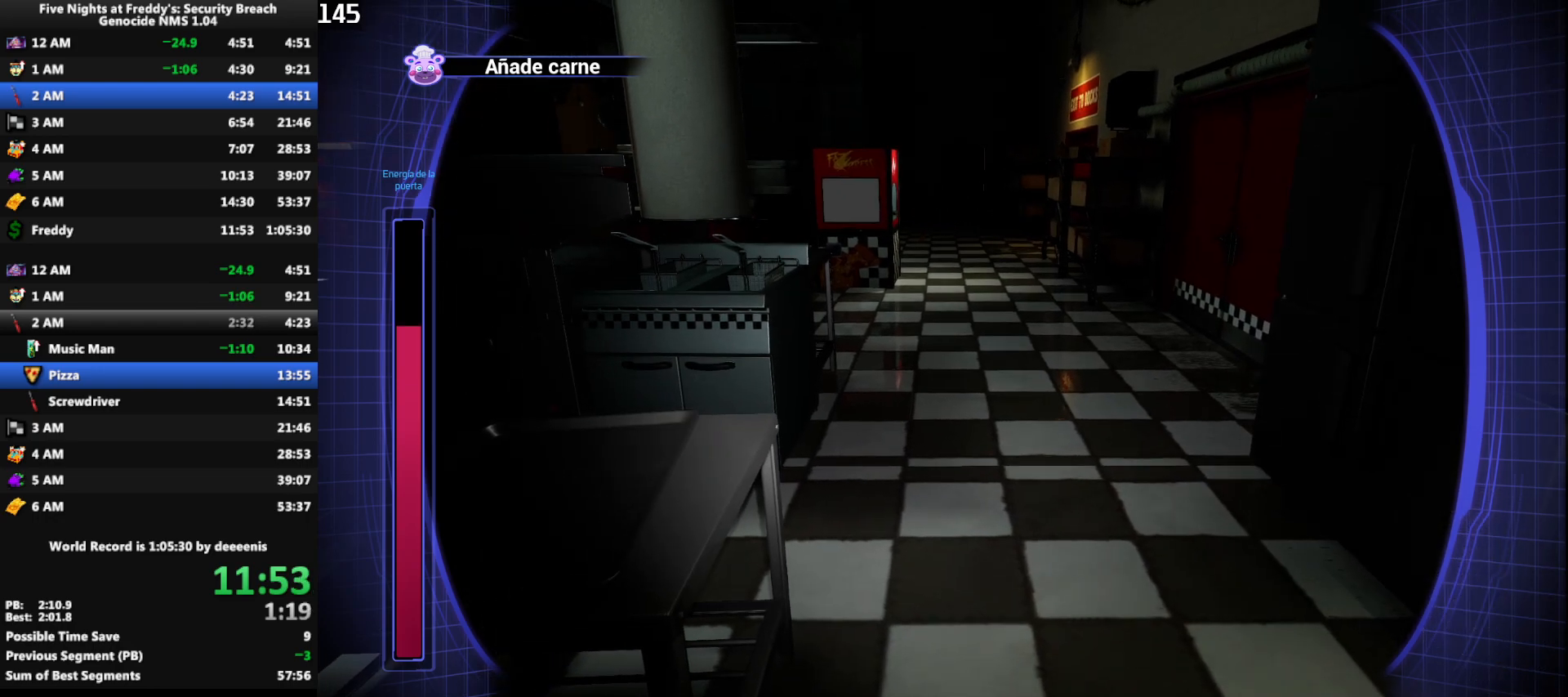
{"keys": ["w"], "mouse": [], "events": []}
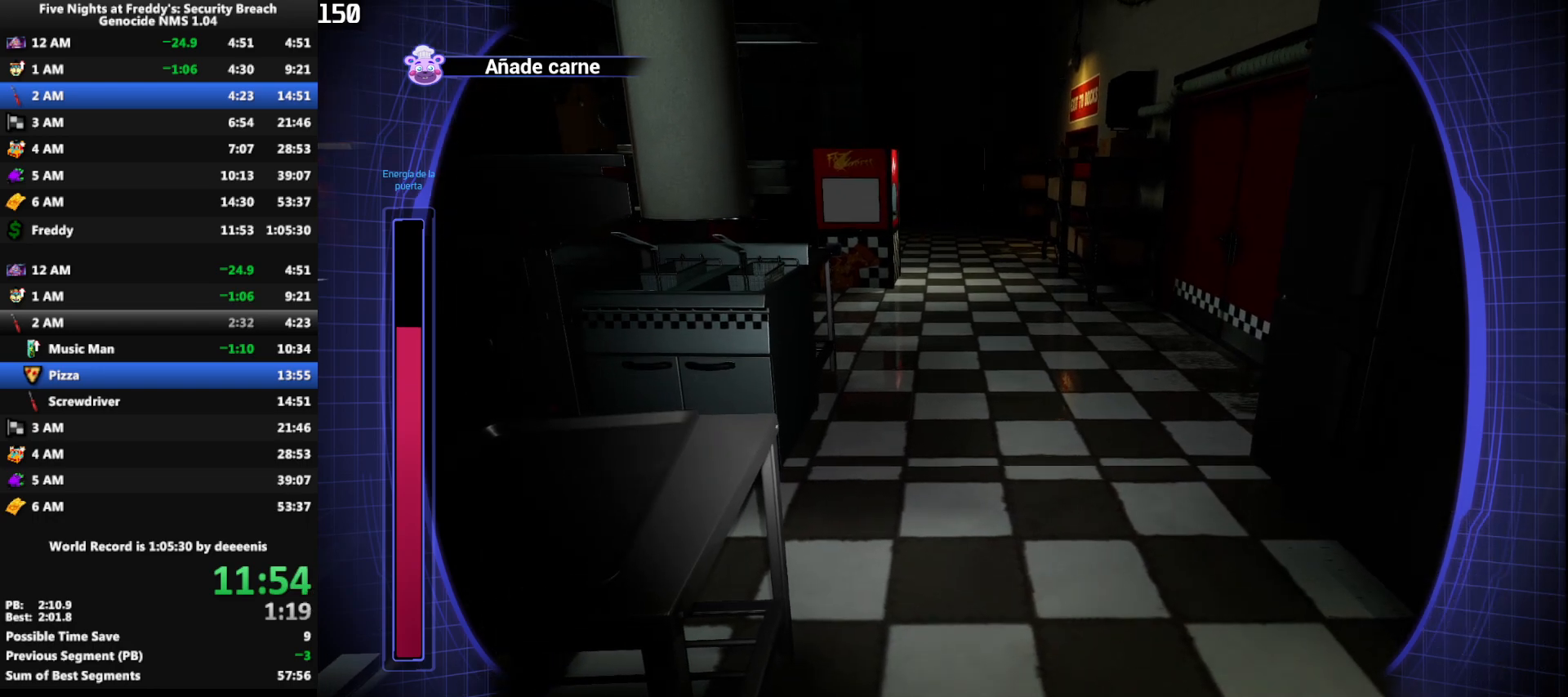
{"keys": ["w"], "mouse": [], "events": []}
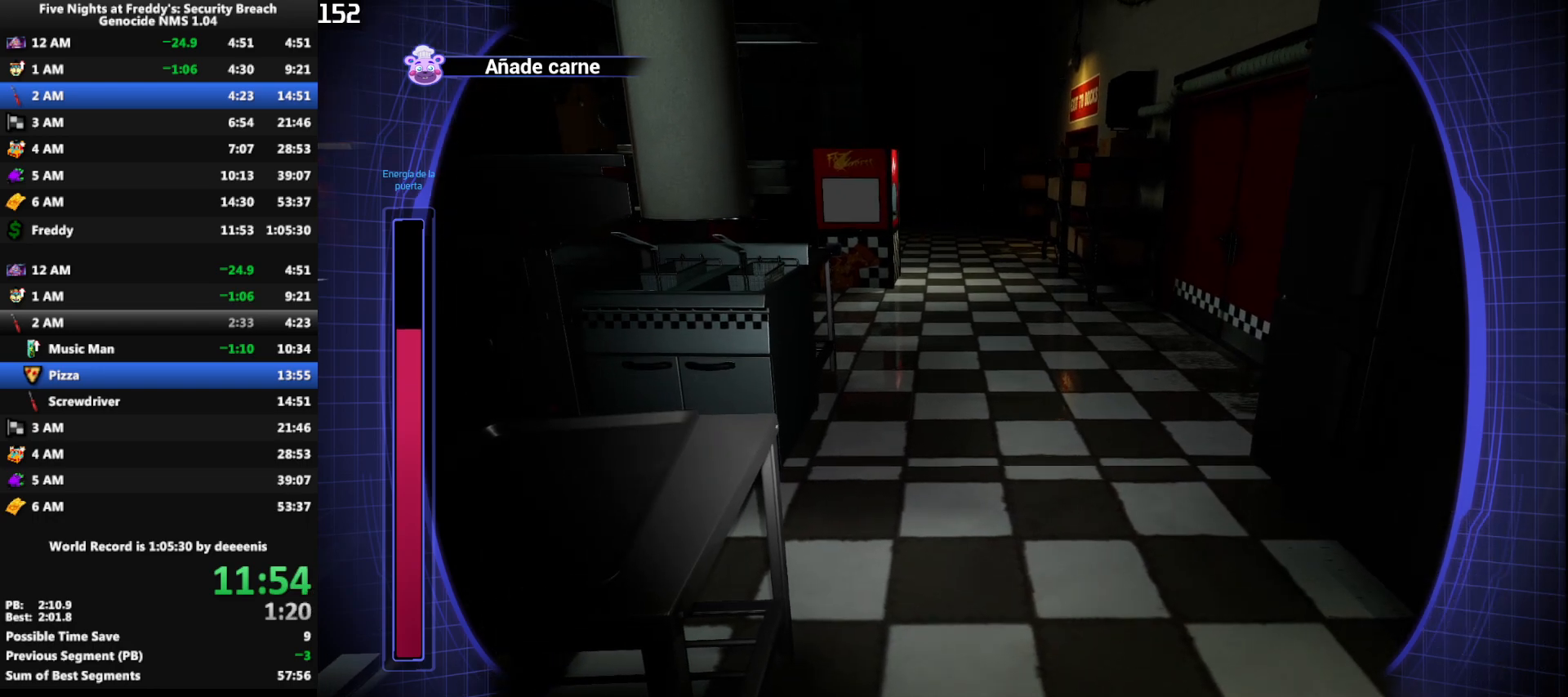
{"keys": ["w"], "mouse": [], "events": []}
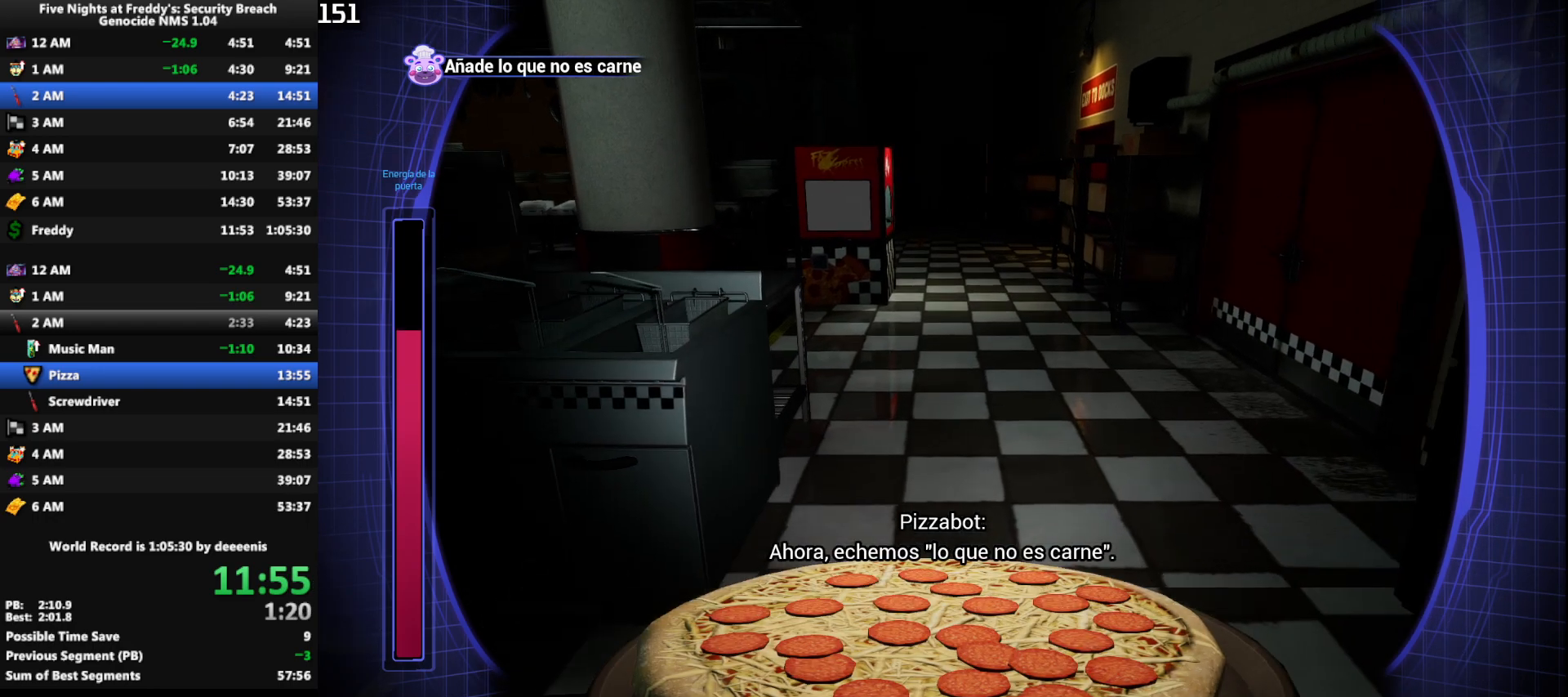
{"keys": ["w"], "mouse": [], "events": []}
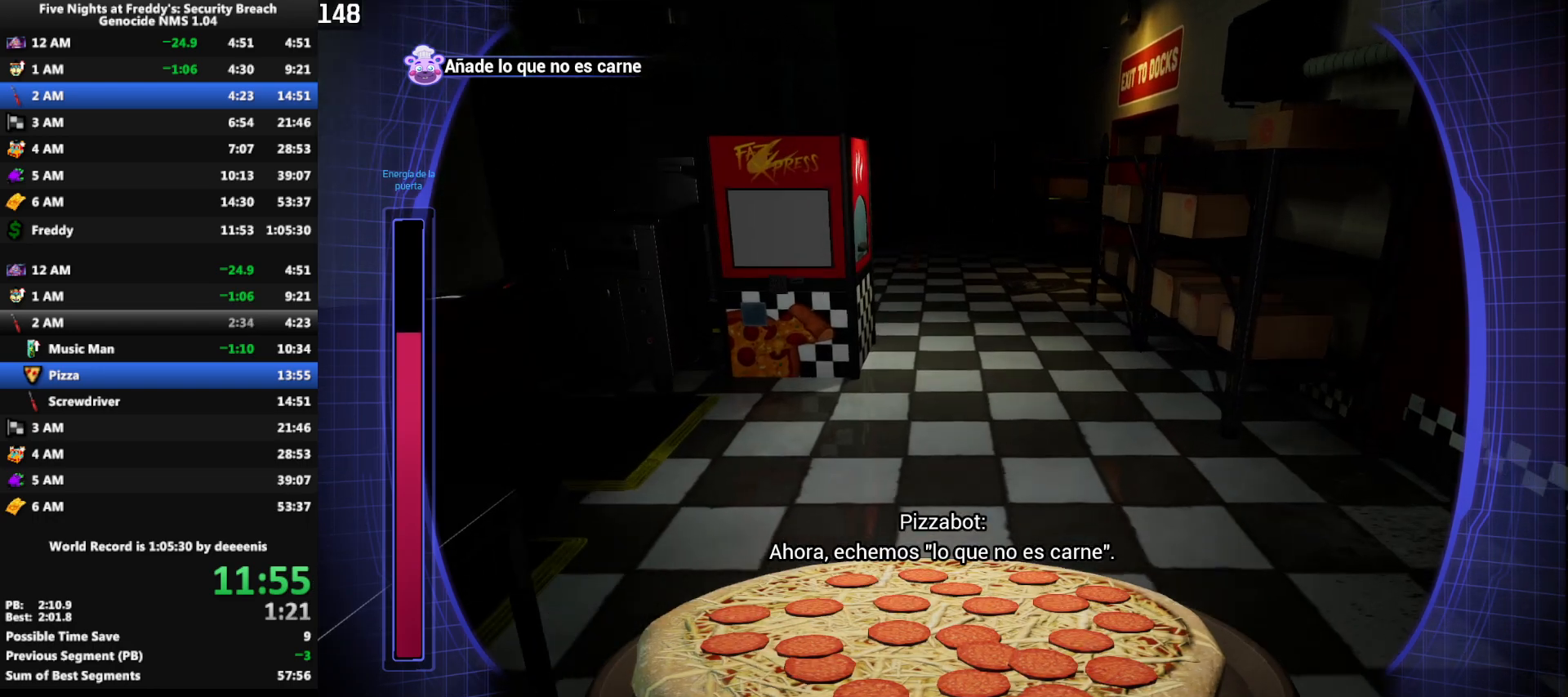
{"keys": ["w"], "mouse": [], "events": []}
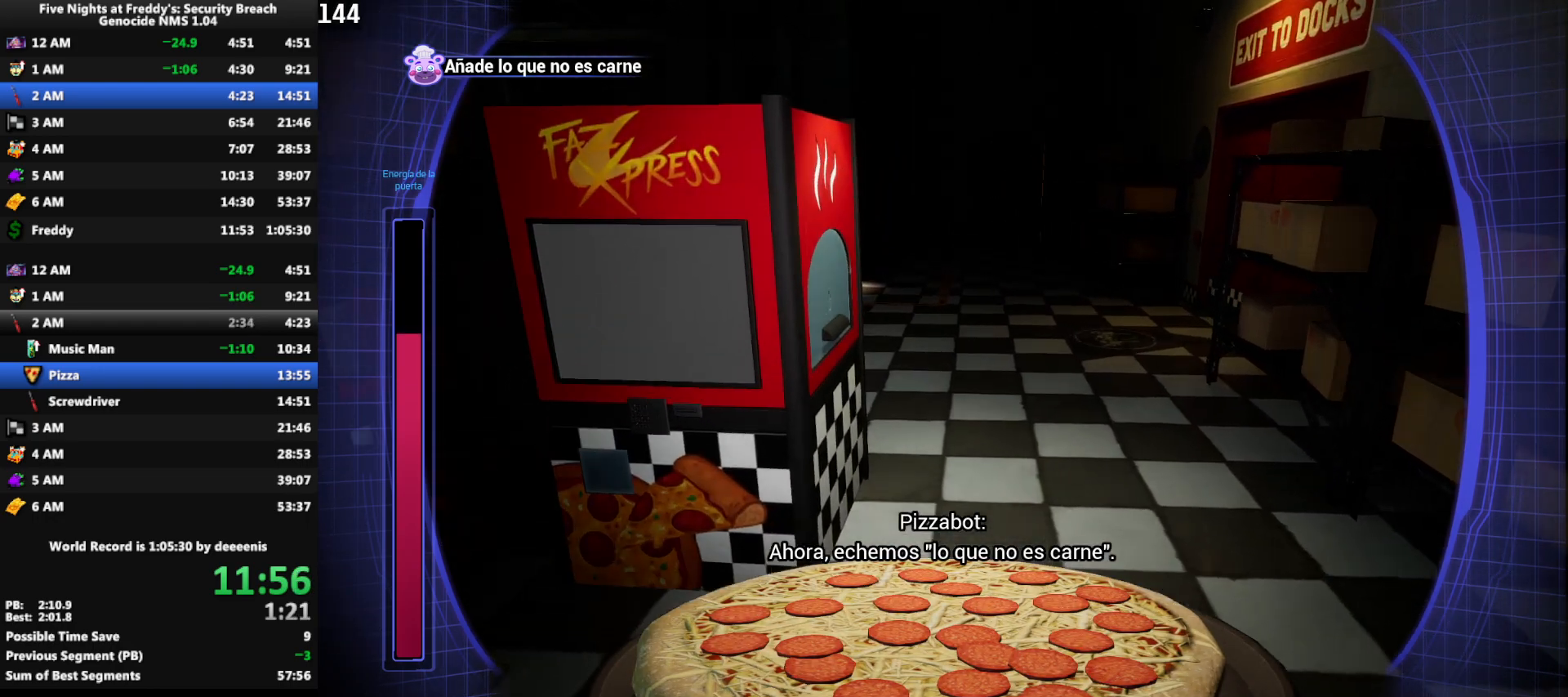
{"keys": ["e"], "mouse": [], "events": [[350, "w", "up"], [400, "e", "down"]]}
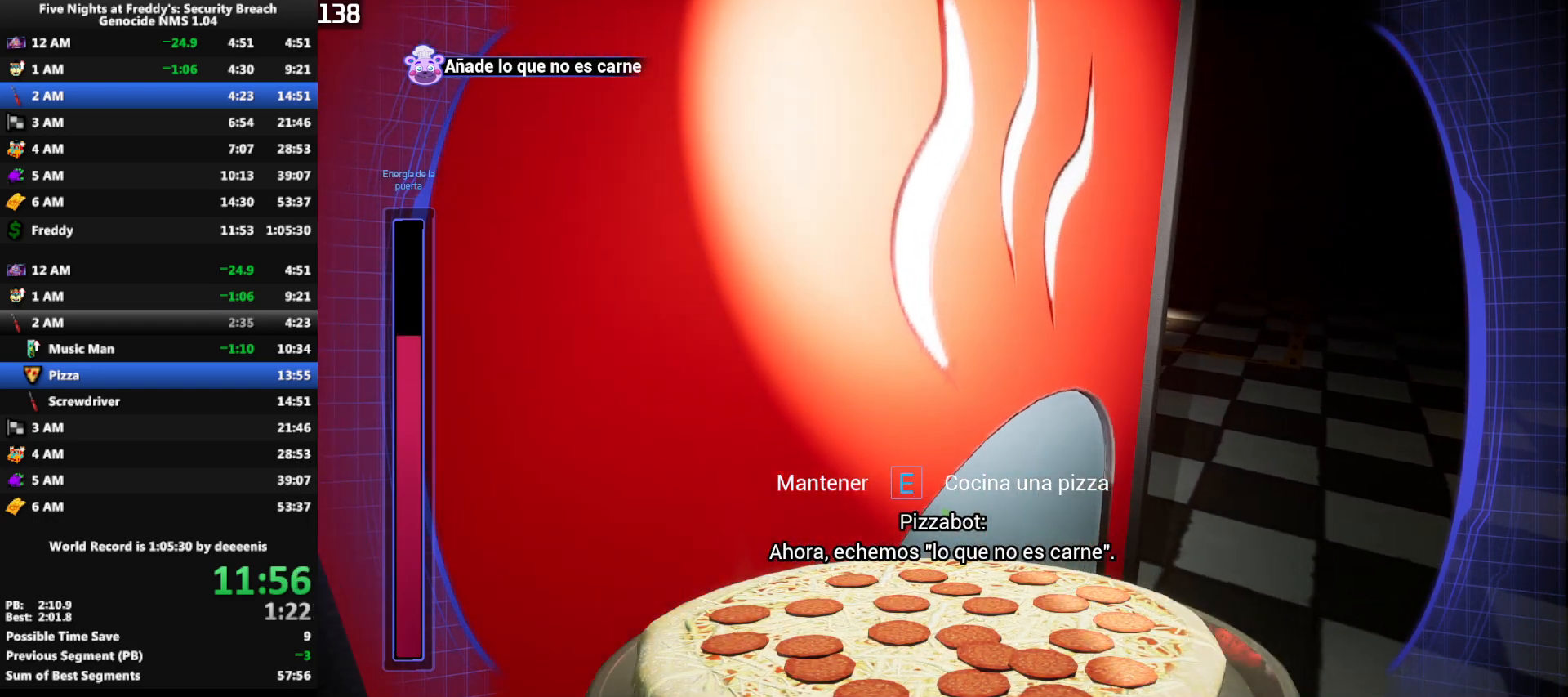
{"keys": ["e"], "mouse": [], "events": []}
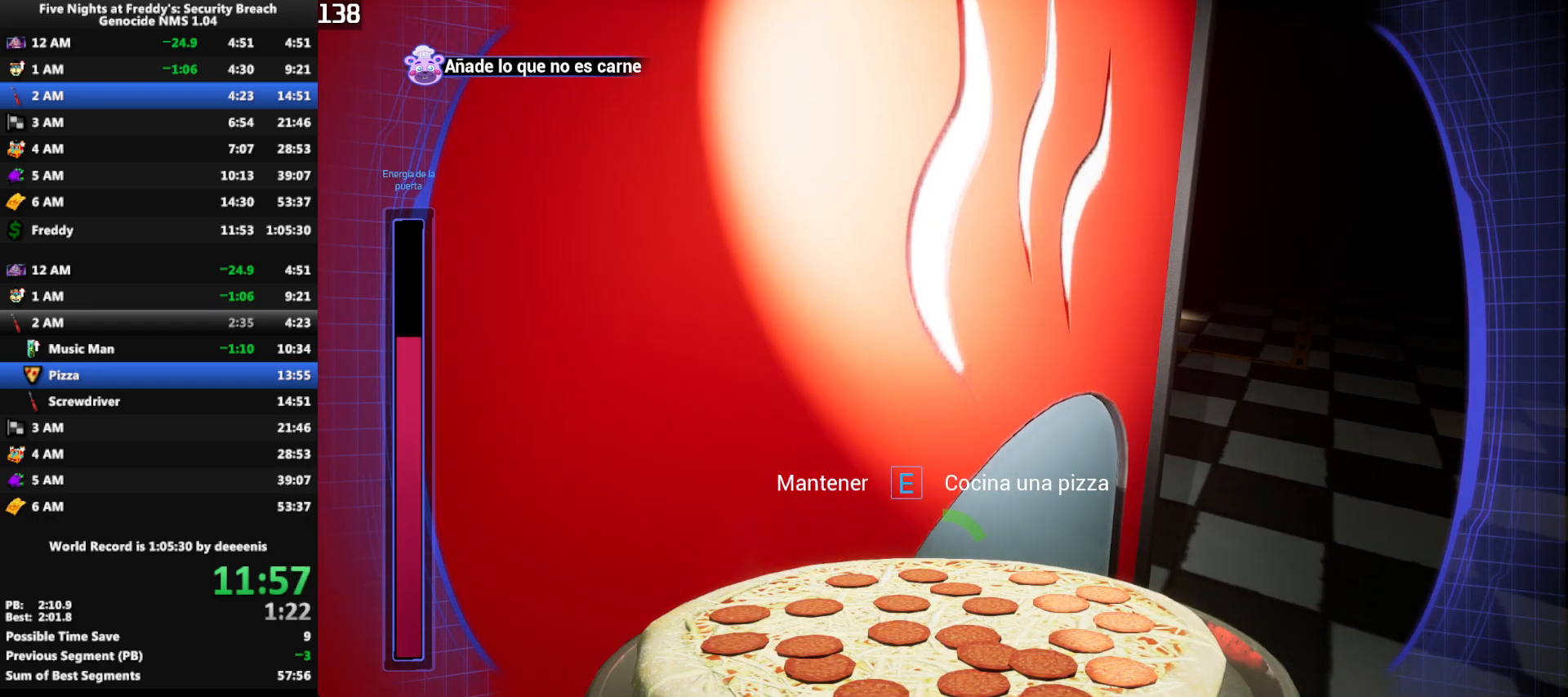
{"keys": ["e"], "mouse": [], "events": []}
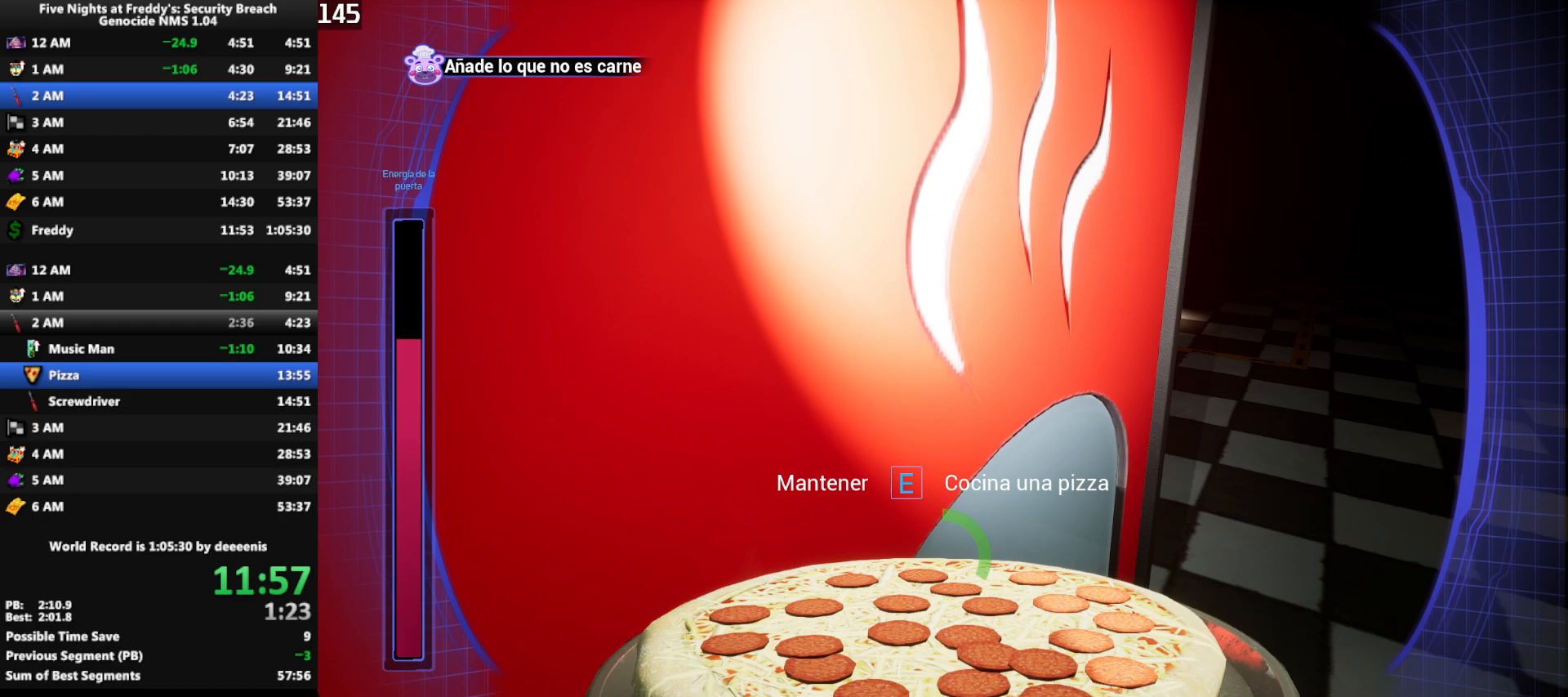
{"keys": ["e"], "mouse": [], "events": []}